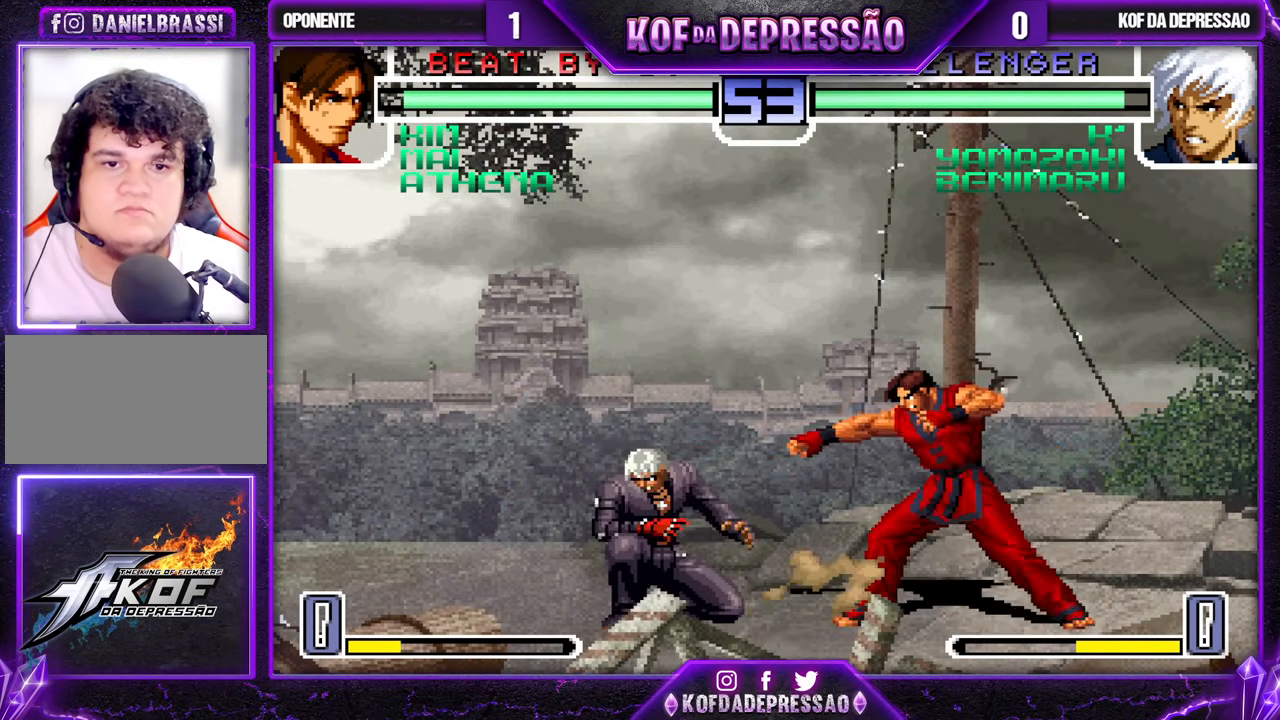
Gameplay with a controller (arcade stick); each line is a JSON object with the inputs held at the frame after it. "events" lists button and stick changes between this image and that frame as [ms after this image, input, new state], when the widget could be followed in between. Not read: L3 R3.
{"buttons": ["SQUARE"], "left_stick": "up", "events": [[50, "left_stick", "down"], [300, "left_stick", "down-left"], [450, "left_stick", "up"], [483, "SQUARE", "down"]]}
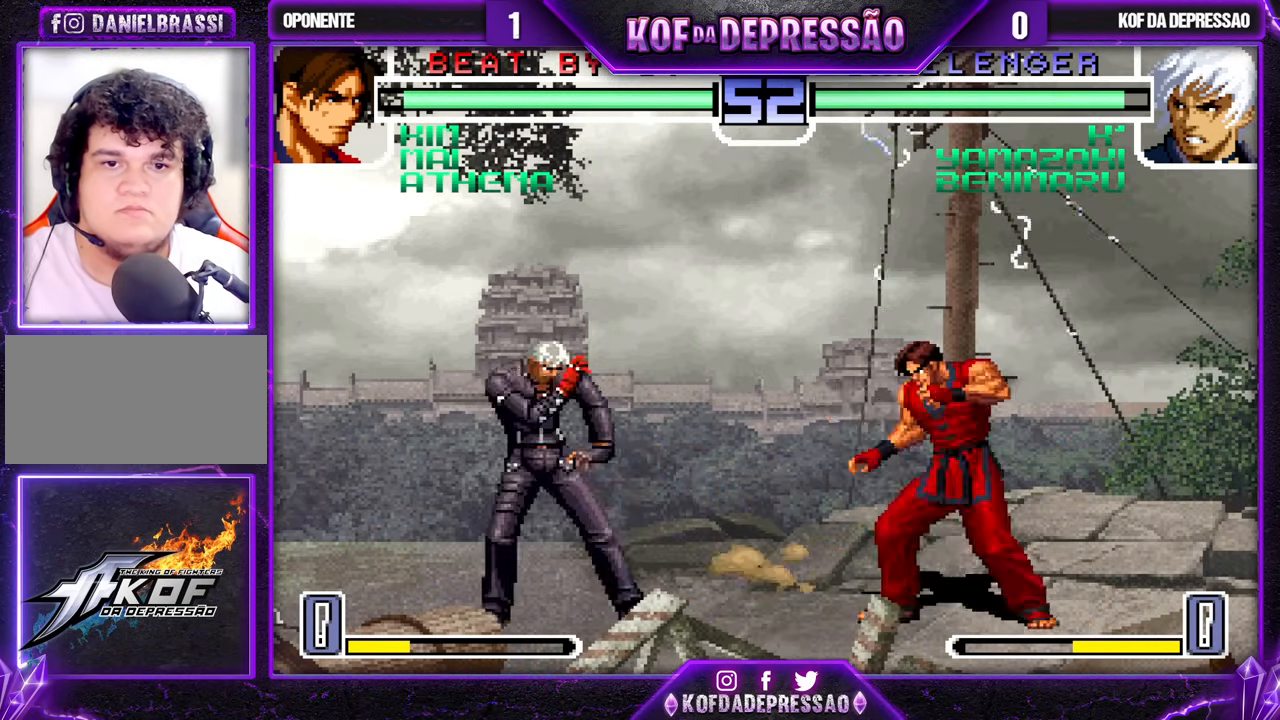
{"buttons": [], "left_stick": "center", "events": [[33, "SQUARE", "up"], [50, "left_stick", "center"]]}
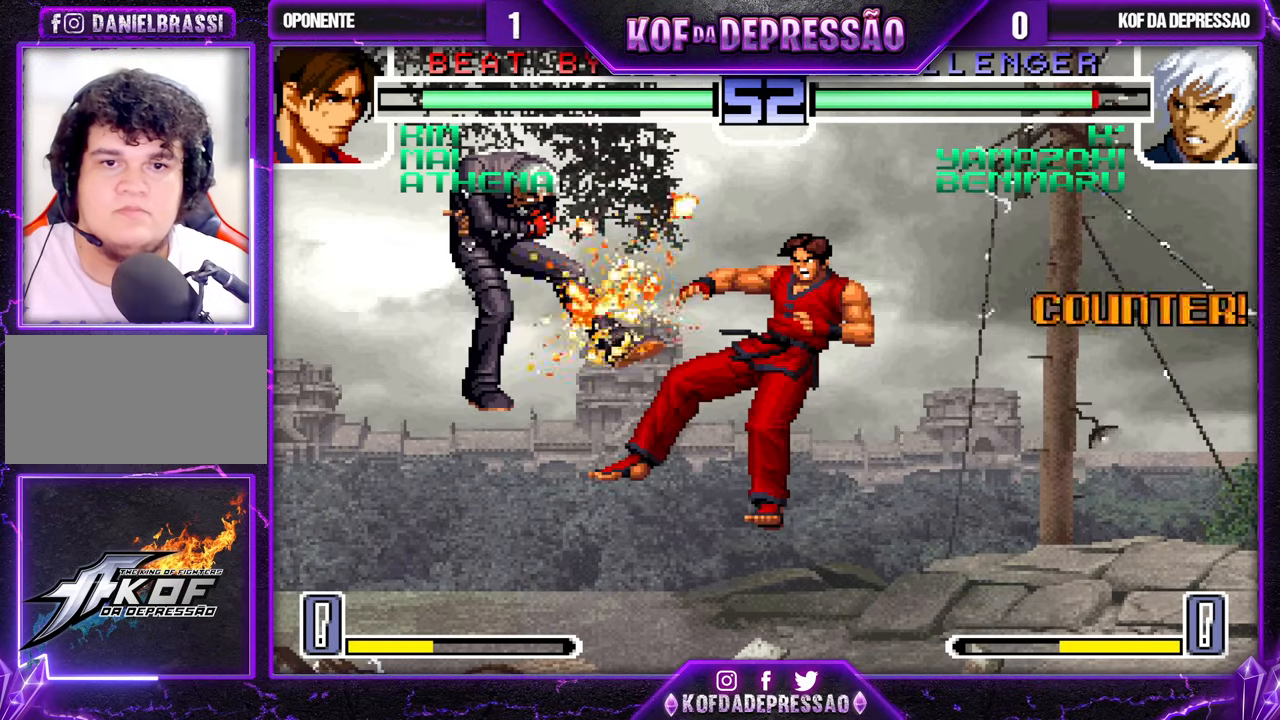
{"buttons": [], "left_stick": "left", "events": [[17, "left_stick", "left"], [250, "left_stick", "center"], [417, "left_stick", "left"]]}
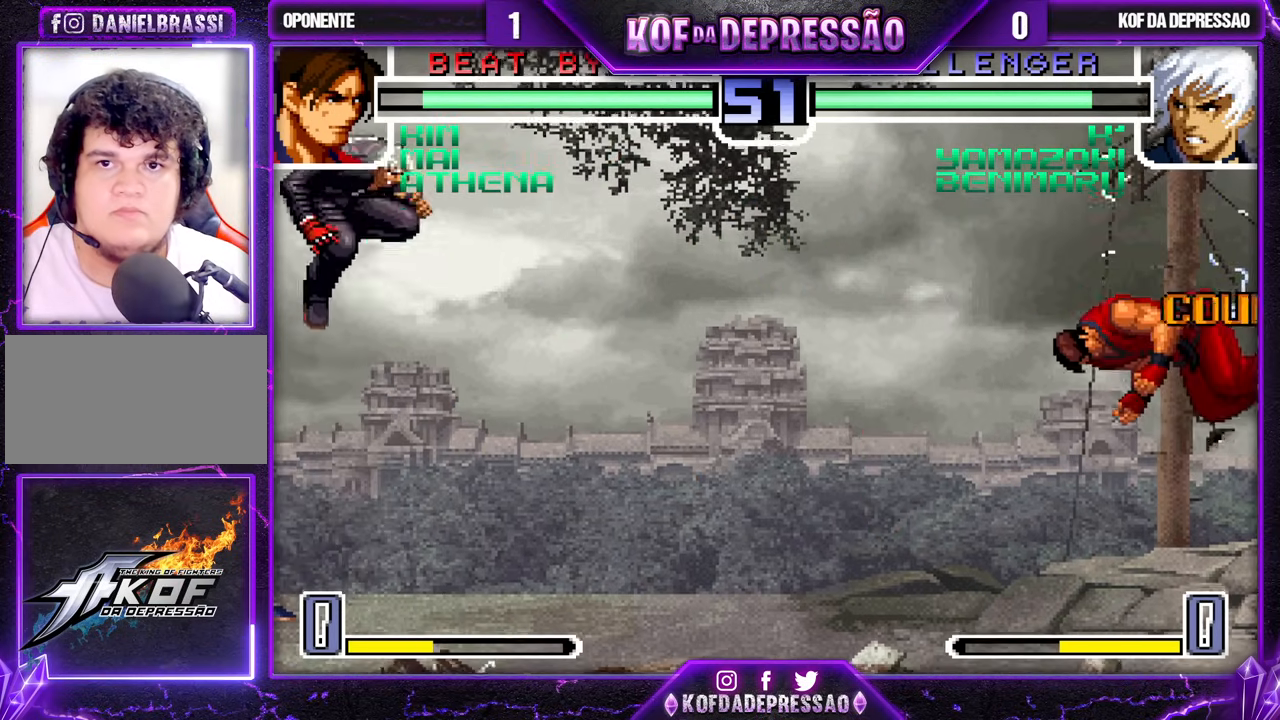
{"buttons": [], "left_stick": "right", "events": [[17, "left_stick", "down"], [150, "SQUARE", "down"], [150, "left_stick", "right"], [267, "SQUARE", "up"], [383, "TRIANGLE", "down"], [450, "TRIANGLE", "up"]]}
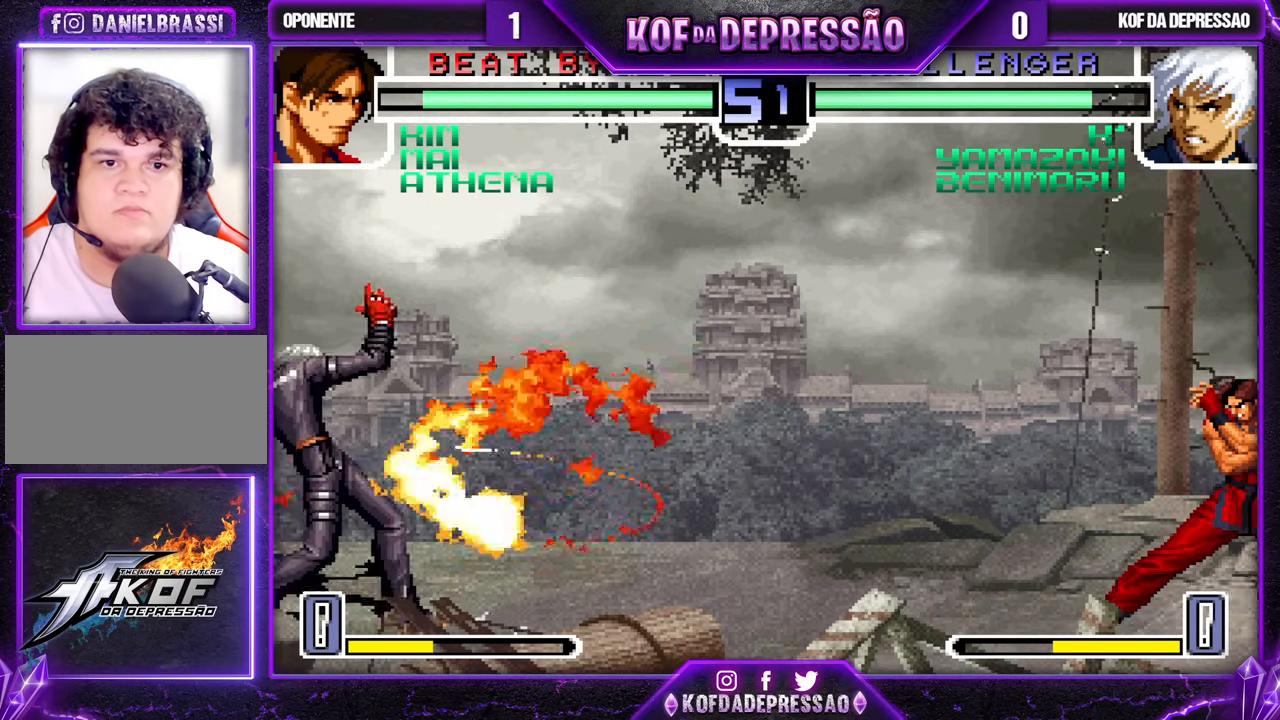
{"buttons": [], "left_stick": "center", "events": [[117, "left_stick", "center"], [450, "left_stick", "right"], [500, "left_stick", "center"]]}
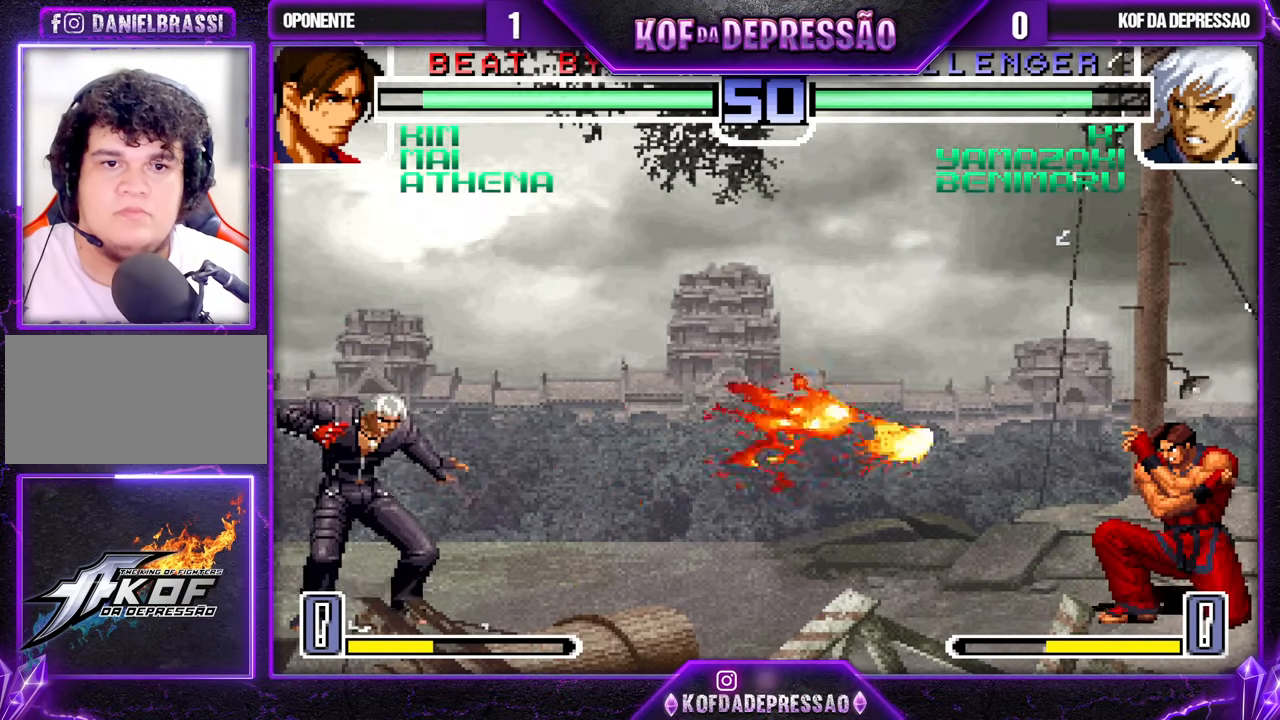
{"buttons": [], "left_stick": "right", "events": [[50, "left_stick", "right"]]}
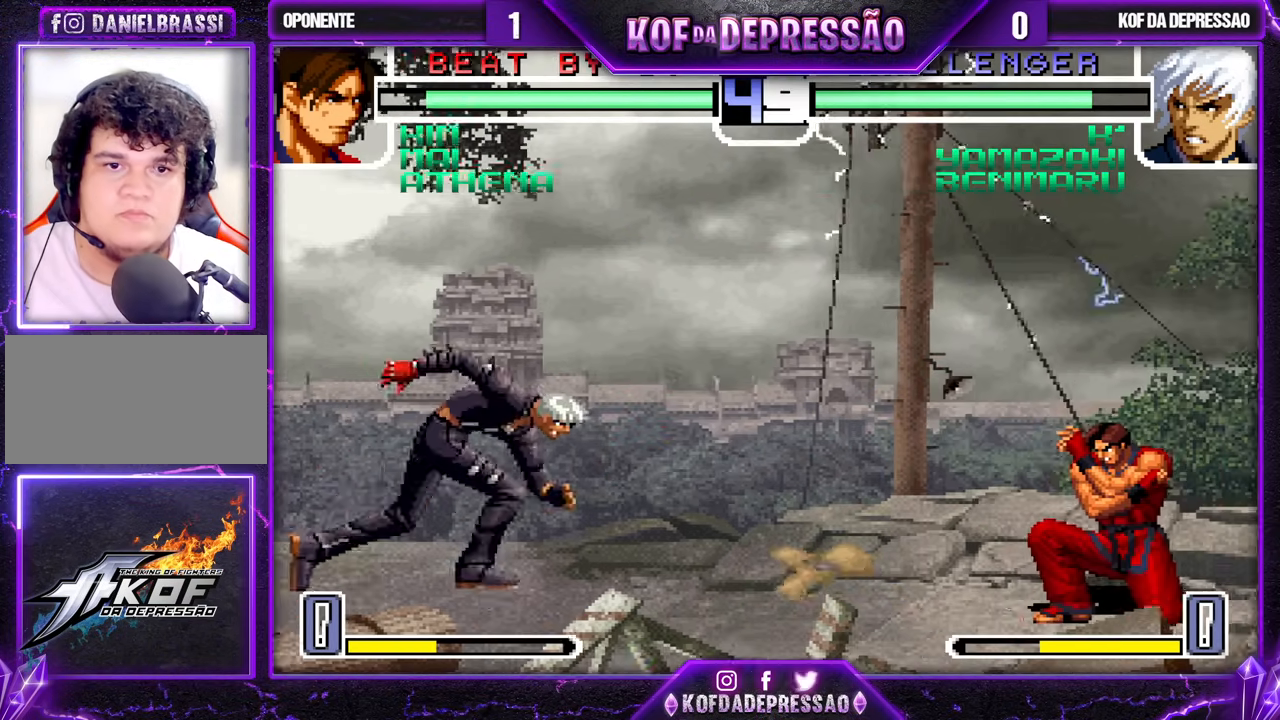
{"buttons": [], "left_stick": "down-left", "events": [[317, "left_stick", "down-left"]]}
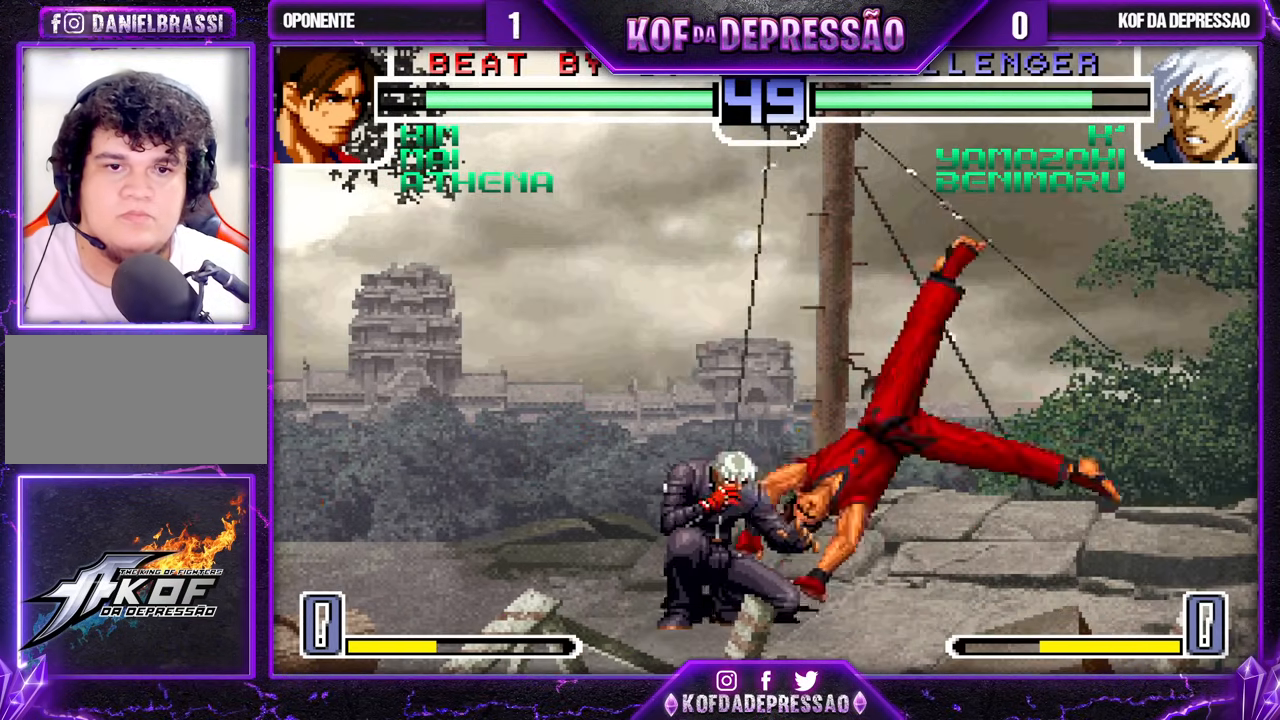
{"buttons": [], "left_stick": "left", "events": [[50, "TRIANGLE", "down"], [150, "TRIANGLE", "up"], [283, "left_stick", "down-right"], [350, "SQUARE", "down"], [400, "SQUARE", "up"], [483, "left_stick", "left"]]}
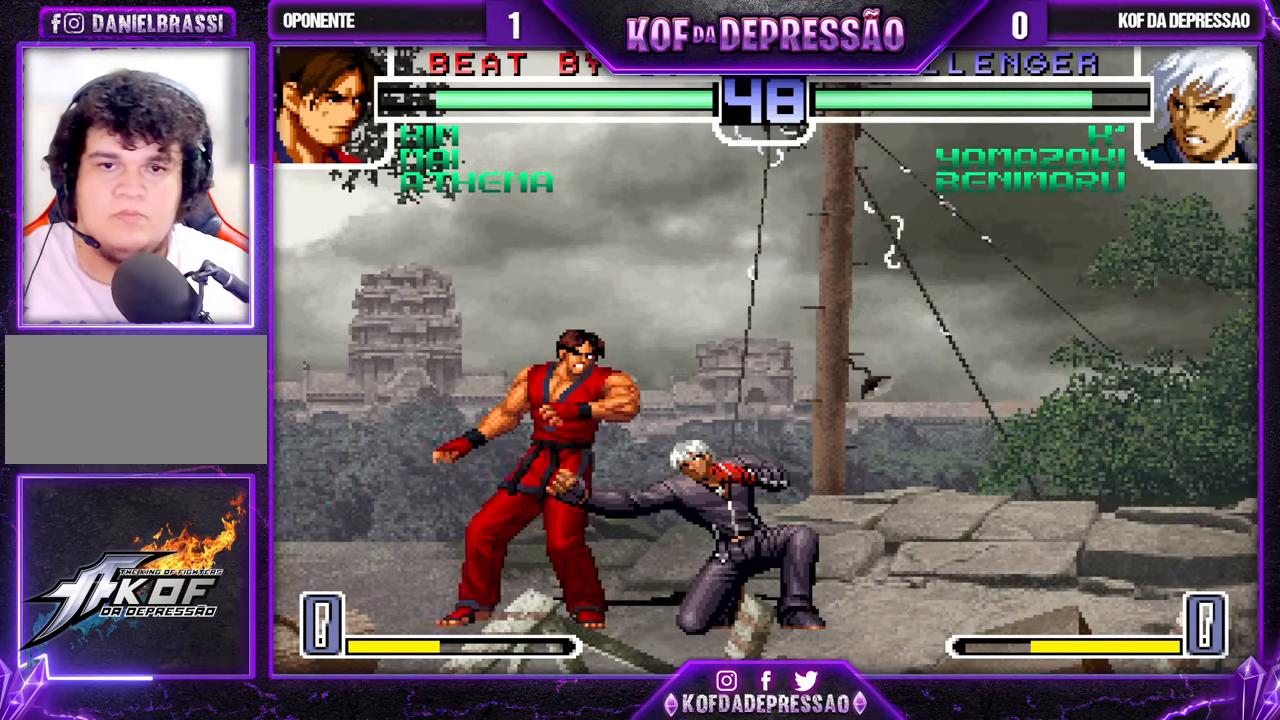
{"buttons": ["CROSS"], "left_stick": "center", "events": [[17, "R1", "down"], [83, "R1", "up"], [200, "TRIANGLE", "down"], [233, "TRIANGLE", "up"], [283, "TRIANGLE", "down"], [350, "TRIANGLE", "up"], [383, "TRIANGLE", "down"], [417, "CROSS", "down"], [467, "CROSS", "up"], [467, "TRIANGLE", "up"], [467, "left_stick", "center"], [483, "CROSS", "down"]]}
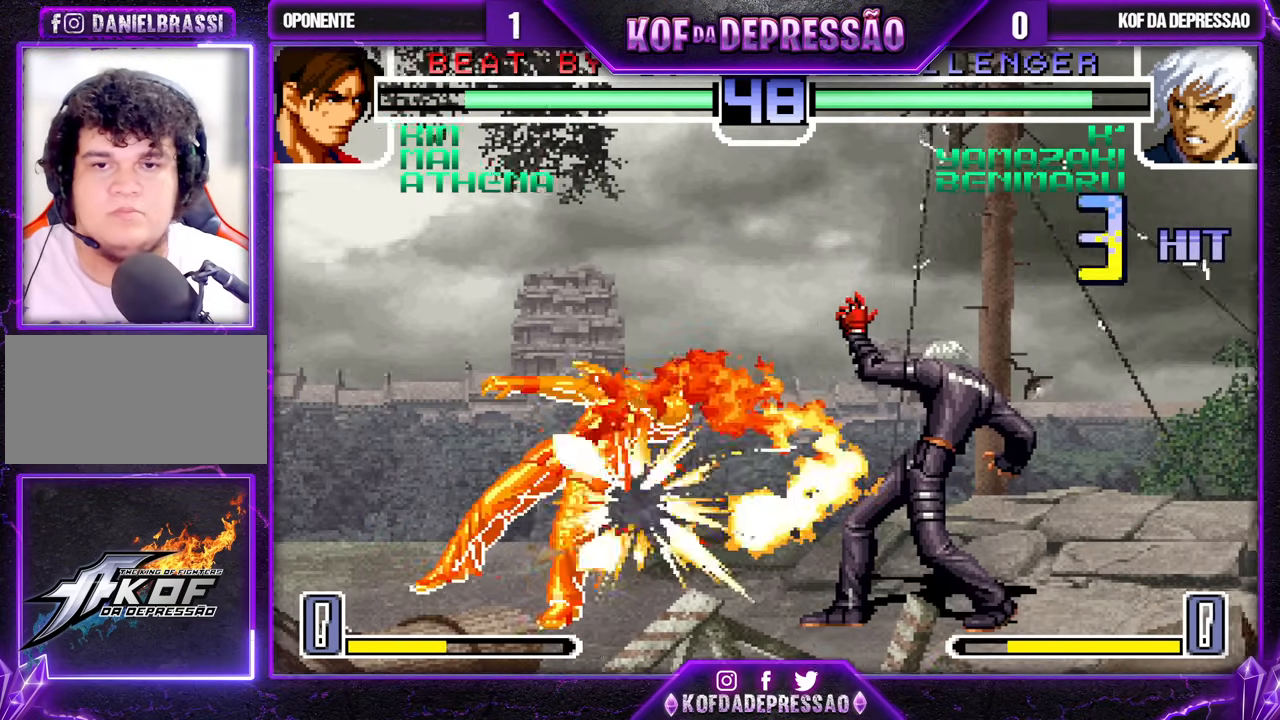
{"buttons": [], "left_stick": "center", "events": [[17, "TRIANGLE", "down"], [83, "CROSS", "up"], [117, "TRIANGLE", "up"]]}
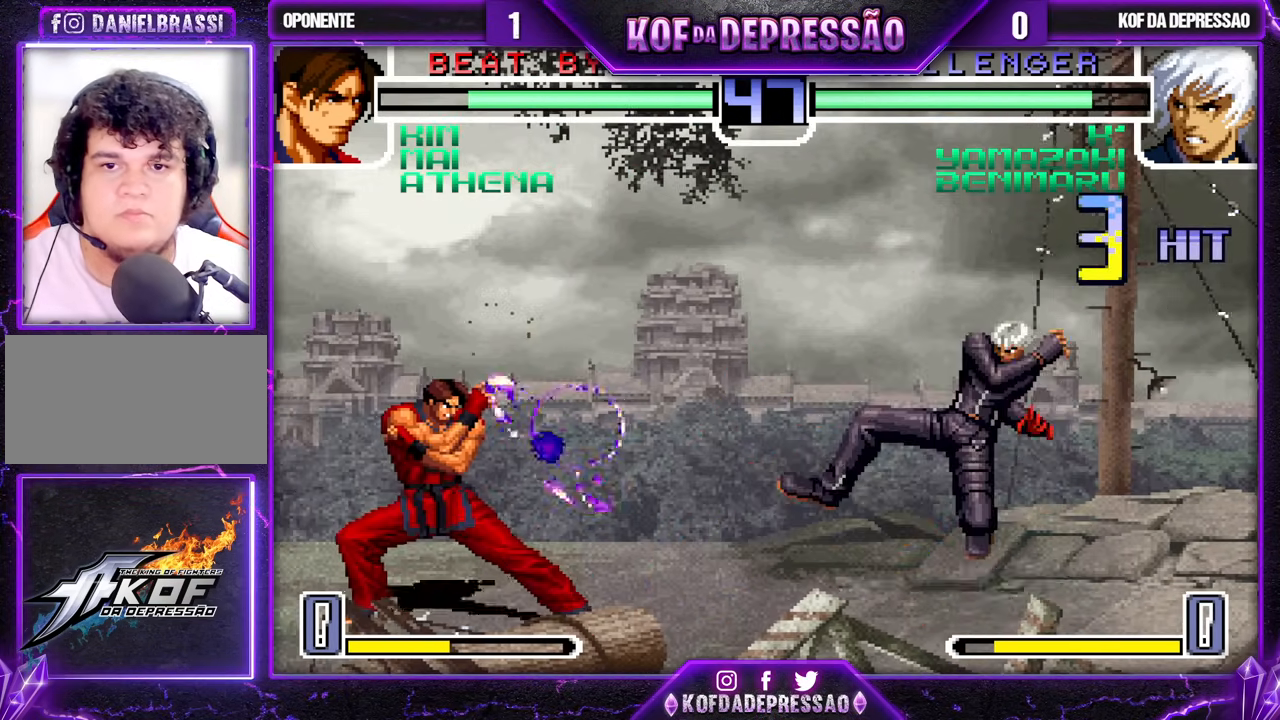
{"buttons": [], "left_stick": "down-right", "events": [[50, "left_stick", "left"], [117, "left_stick", "center"], [283, "left_stick", "left"], [467, "left_stick", "down-right"]]}
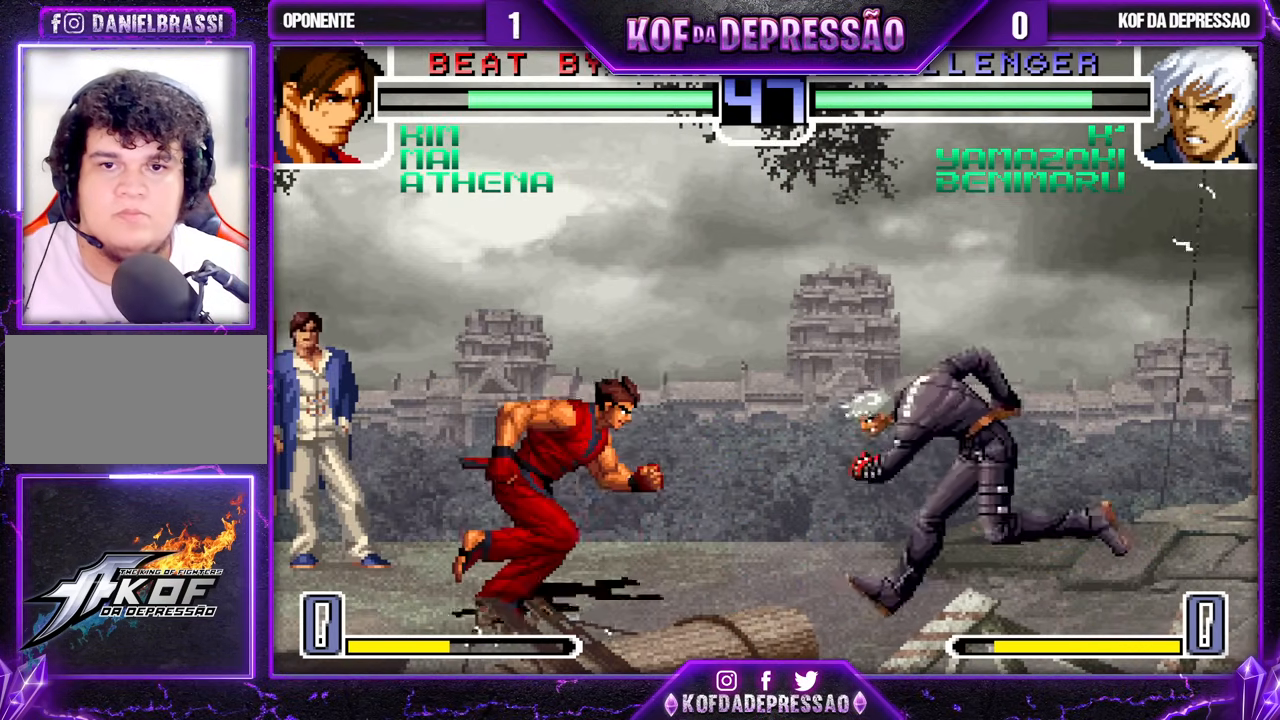
{"buttons": [], "left_stick": "up", "events": [[300, "TRIANGLE", "down"], [417, "TRIANGLE", "up"], [500, "left_stick", "up"]]}
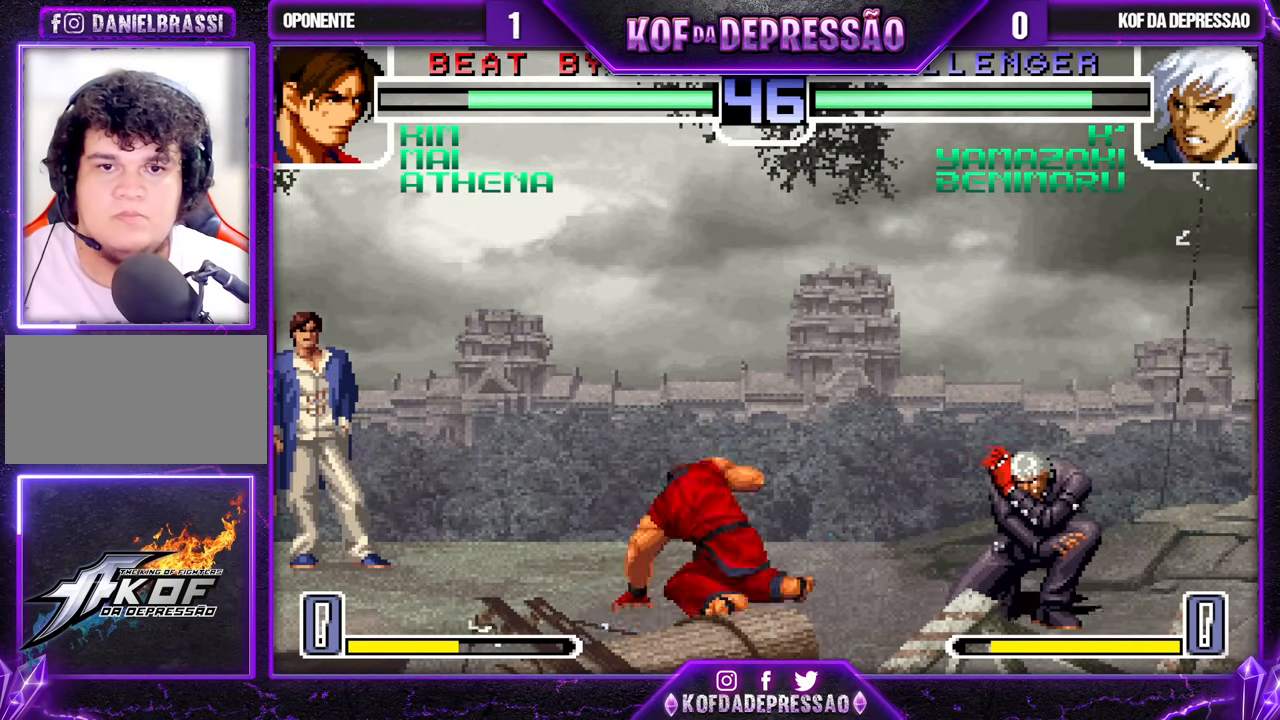
{"buttons": [], "left_stick": "up-left", "events": [[100, "CROSS", "down"], [100, "left_stick", "center"], [117, "CROSS", "up"], [350, "left_stick", "down"], [467, "left_stick", "up-left"]]}
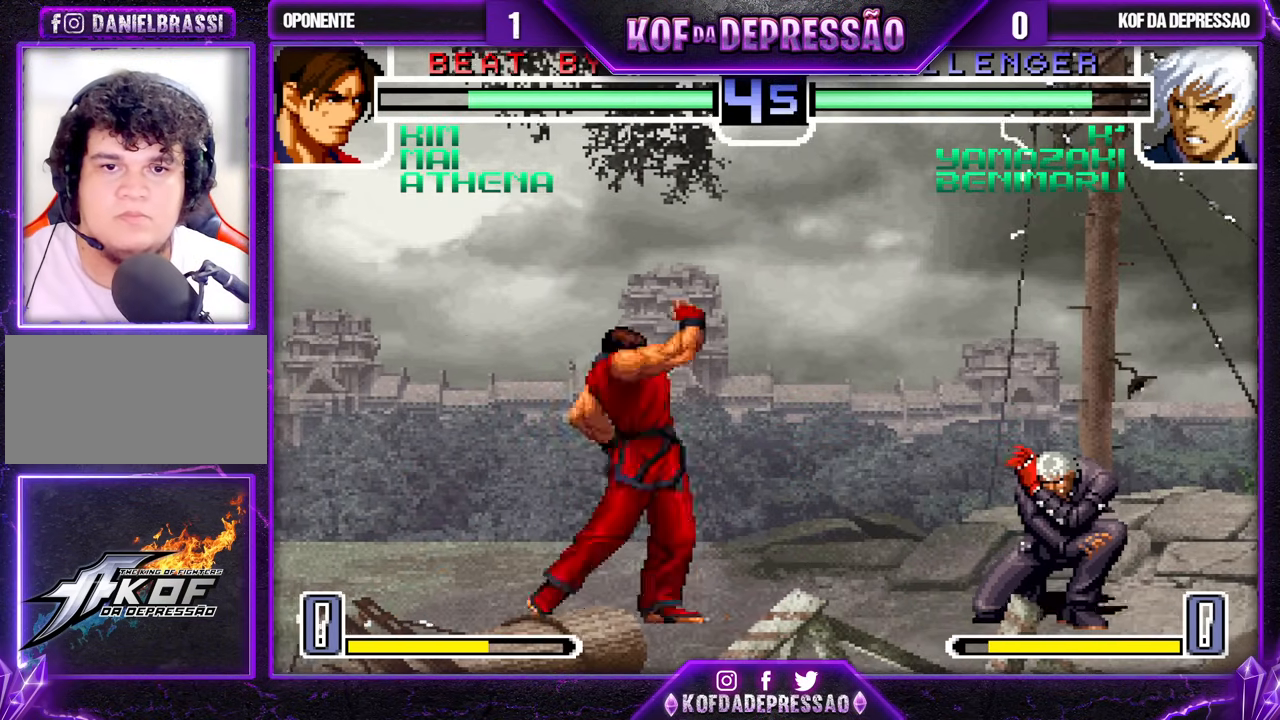
{"buttons": [], "left_stick": "right", "events": [[50, "left_stick", "right"], [117, "left_stick", "center"], [150, "CROSS", "down"], [250, "CROSS", "up"], [400, "left_stick", "right"]]}
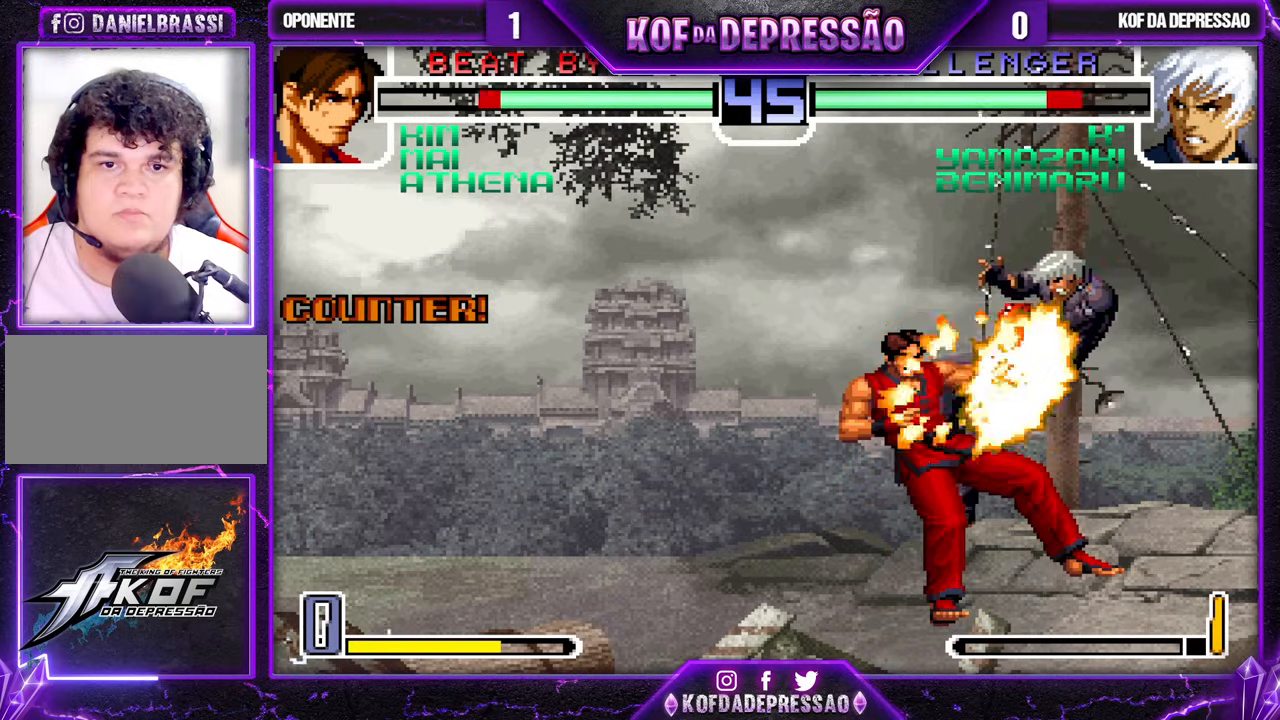
{"buttons": [], "left_stick": "right", "events": [[100, "left_stick", "center"], [433, "left_stick", "right"]]}
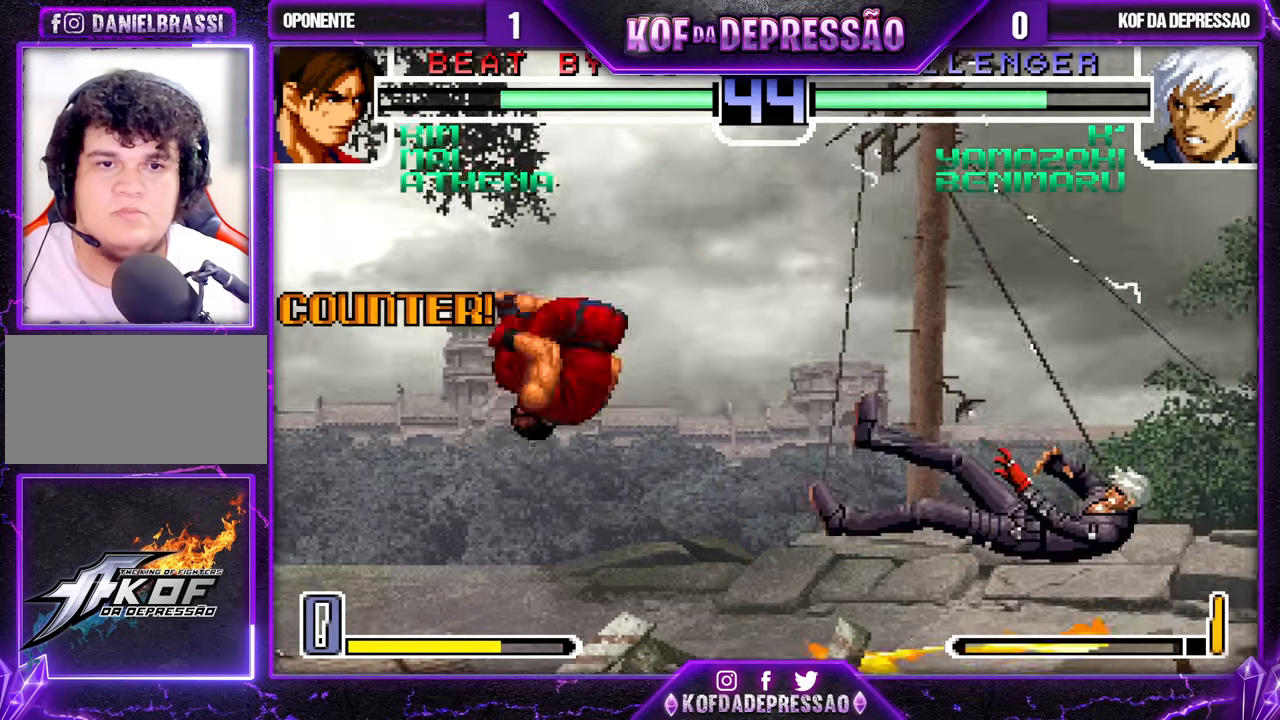
{"buttons": [], "left_stick": "center", "events": [[50, "SQUARE", "down"], [50, "TRIANGLE", "down"], [83, "SQUARE", "up"], [83, "TRIANGLE", "up"], [200, "CROSS", "down"], [200, "SQUARE", "down"], [200, "TRIANGLE", "down"], [200, "left_stick", "center"], [250, "CROSS", "up"], [250, "SQUARE", "up"], [250, "TRIANGLE", "up"], [283, "CROSS", "down"], [283, "SQUARE", "down"], [283, "TRIANGLE", "down"], [383, "CROSS", "up"], [433, "SQUARE", "up"], [450, "TRIANGLE", "up"]]}
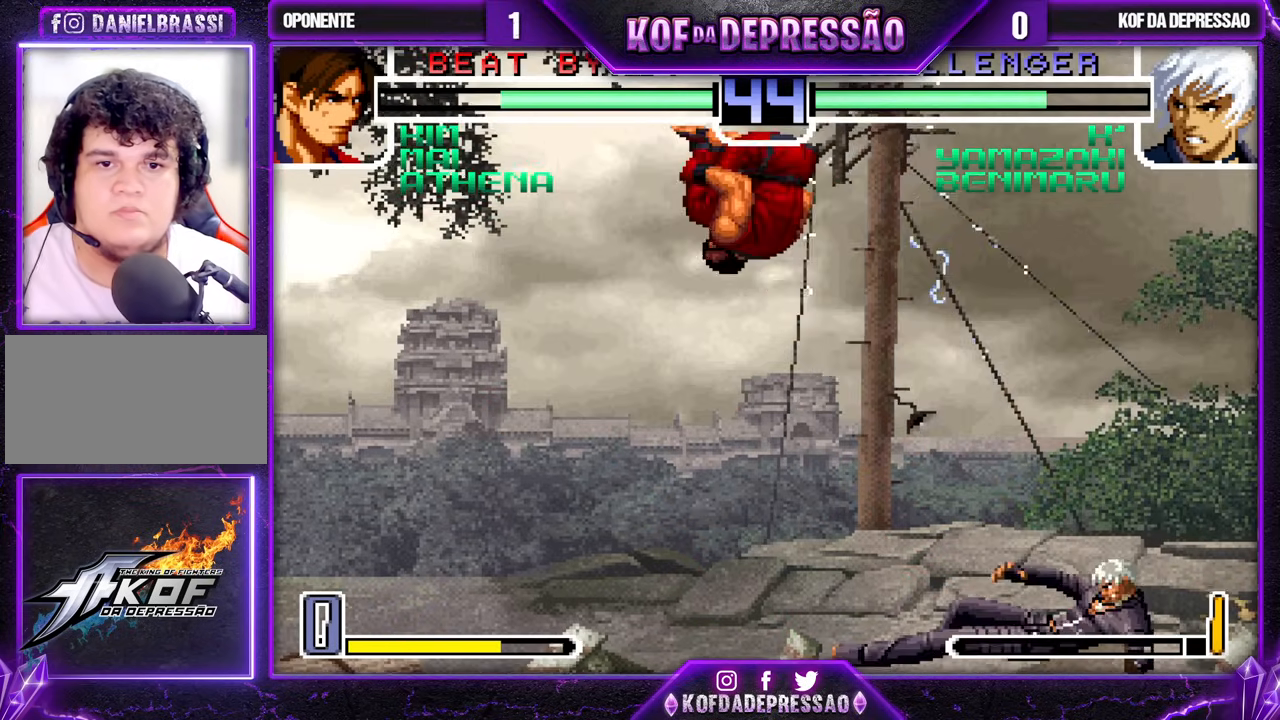
{"buttons": [], "left_stick": "down-right", "events": [[117, "left_stick", "right"], [267, "TRIANGLE", "down"], [267, "left_stick", "down-right"], [367, "TRIANGLE", "up"]]}
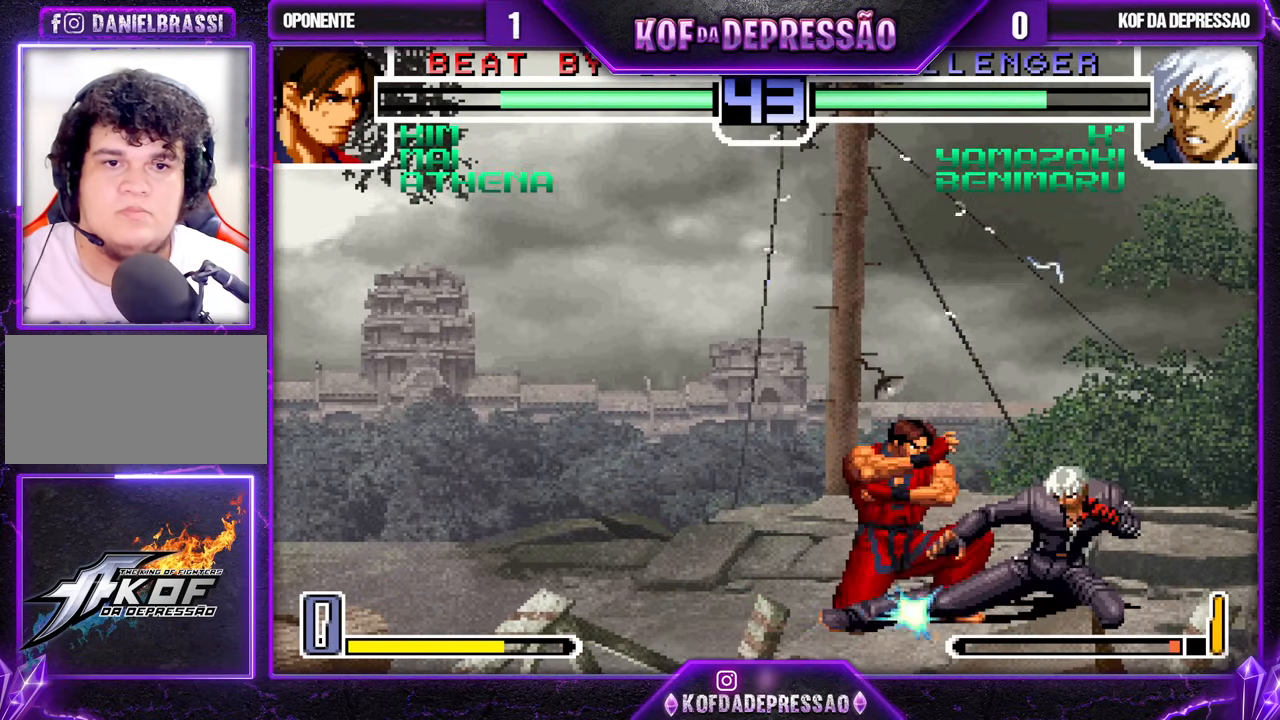
{"buttons": [], "left_stick": "left", "events": [[50, "SQUARE", "down"], [117, "SQUARE", "up"], [150, "left_stick", "down-left"], [233, "R1", "down"], [233, "left_stick", "left"], [317, "R1", "up"], [450, "TRIANGLE", "down"], [500, "TRIANGLE", "up"]]}
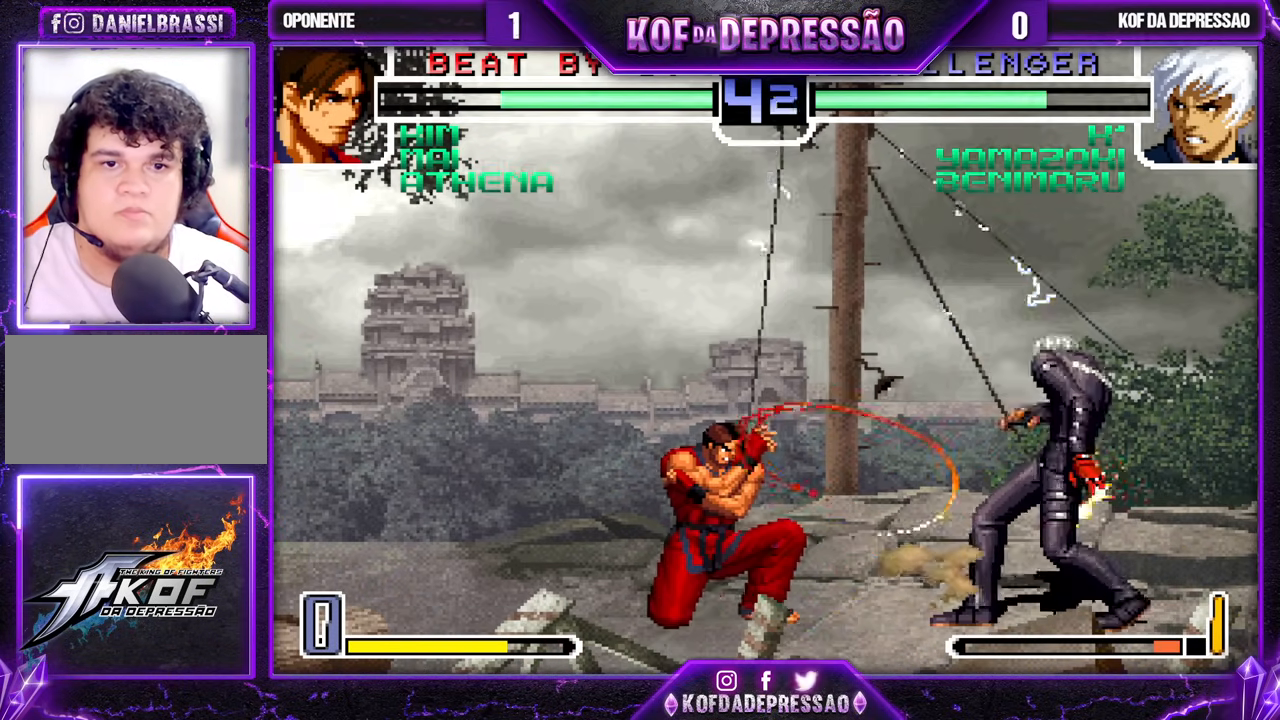
{"buttons": [], "left_stick": "center", "events": [[33, "TRIANGLE", "down"], [83, "TRIANGLE", "up"], [150, "TRIANGLE", "down"], [183, "CROSS", "down"], [233, "left_stick", "center"], [267, "CROSS", "up"], [267, "TRIANGLE", "up"]]}
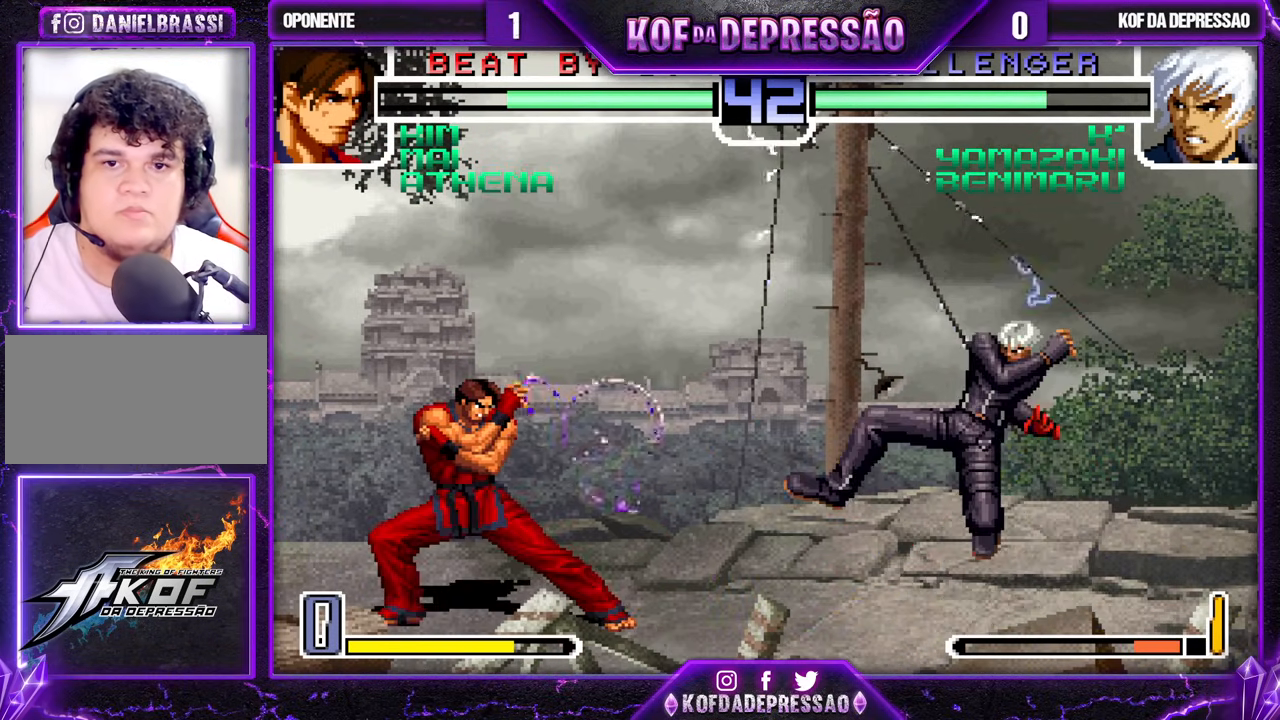
{"buttons": [], "left_stick": "down-right", "events": [[100, "left_stick", "left"], [167, "left_stick", "center"], [233, "left_stick", "left"], [383, "left_stick", "down-right"], [400, "SQUARE", "down"], [500, "SQUARE", "up"]]}
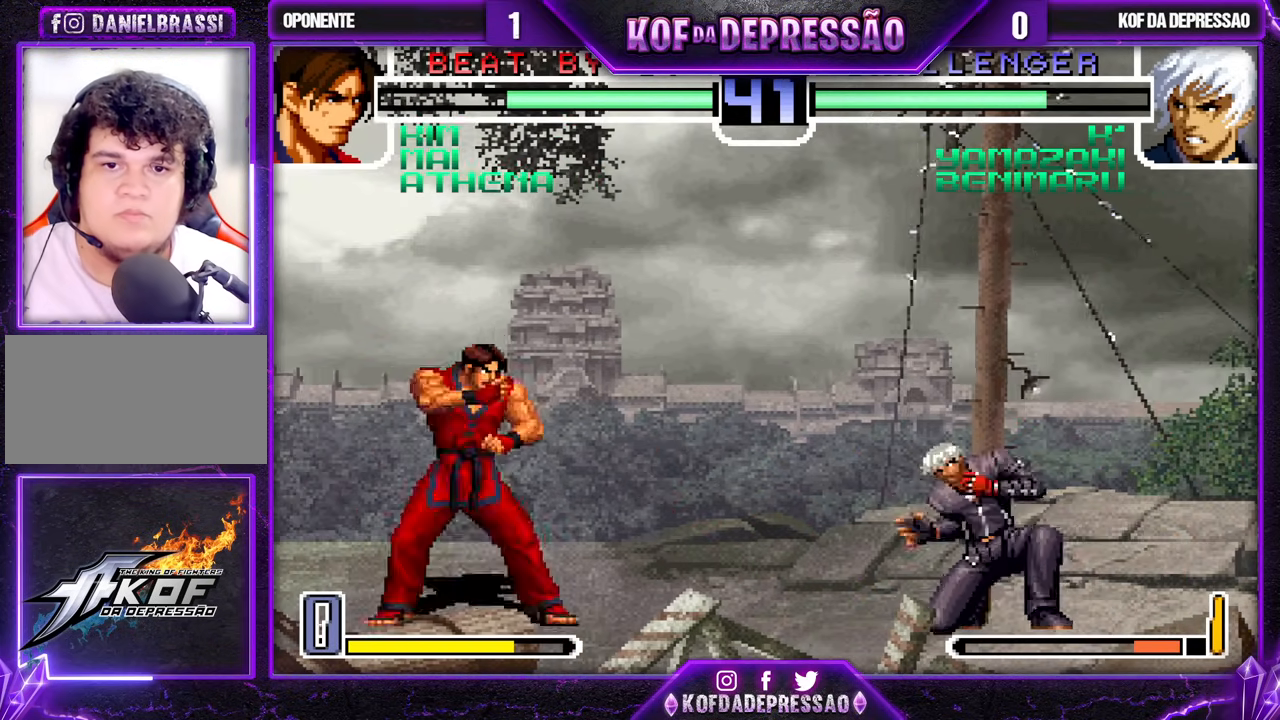
{"buttons": [], "left_stick": "down-right", "events": [[33, "left_stick", "center"], [100, "left_stick", "down-right"], [167, "left_stick", "left"], [233, "left_stick", "center"], [367, "CROSS", "down"], [433, "CROSS", "up"], [433, "left_stick", "down-right"]]}
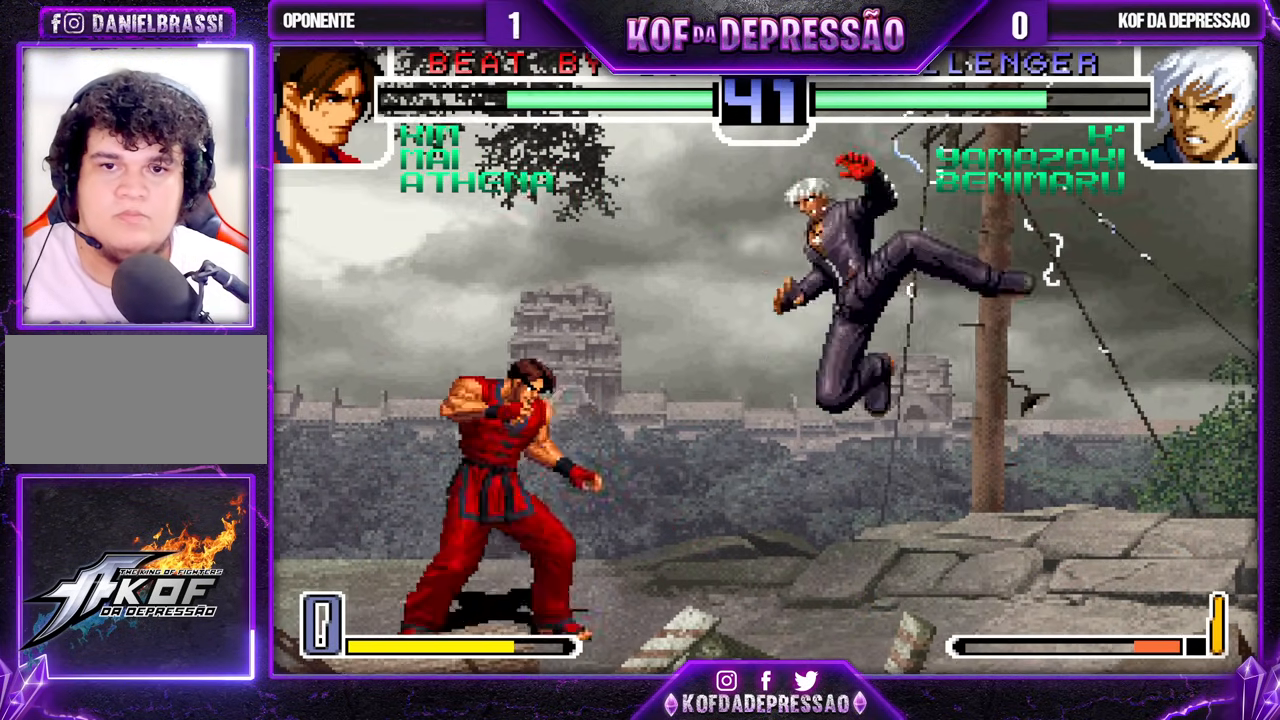
{"buttons": [], "left_stick": "center", "events": [[367, "left_stick", "left"], [467, "left_stick", "center"]]}
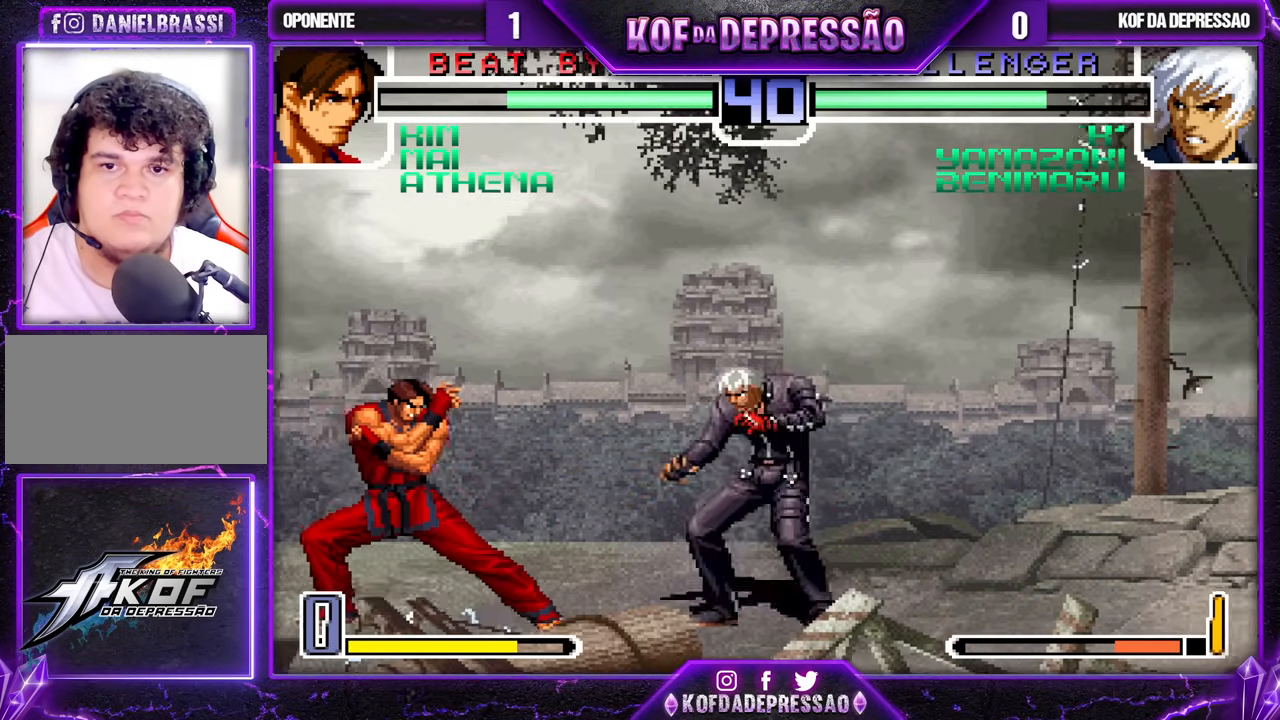
{"buttons": [], "left_stick": "left", "events": [[167, "CROSS", "down"], [233, "CROSS", "up"], [233, "left_stick", "down-right"], [483, "left_stick", "left"]]}
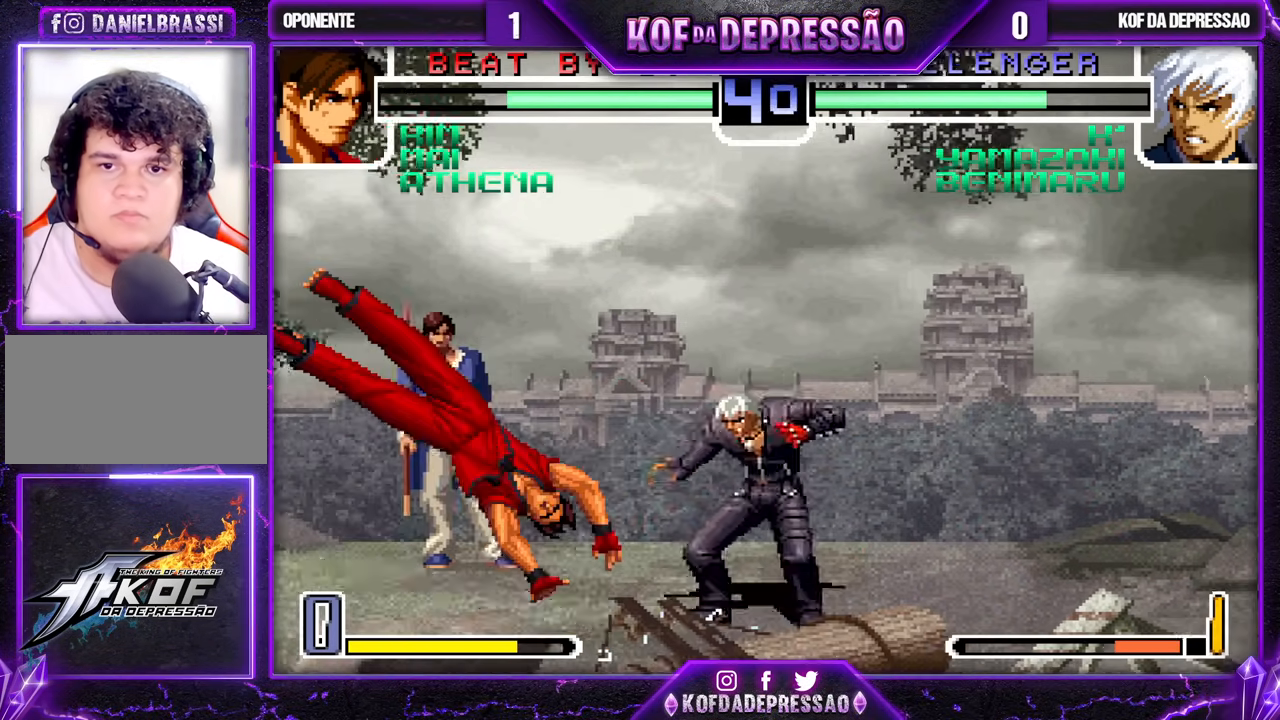
{"buttons": [], "left_stick": "center", "events": [[83, "left_stick", "down"], [100, "CROSS", "down"], [167, "CROSS", "up"], [400, "TRIANGLE", "down"], [400, "left_stick", "right"], [483, "left_stick", "center"], [500, "TRIANGLE", "up"]]}
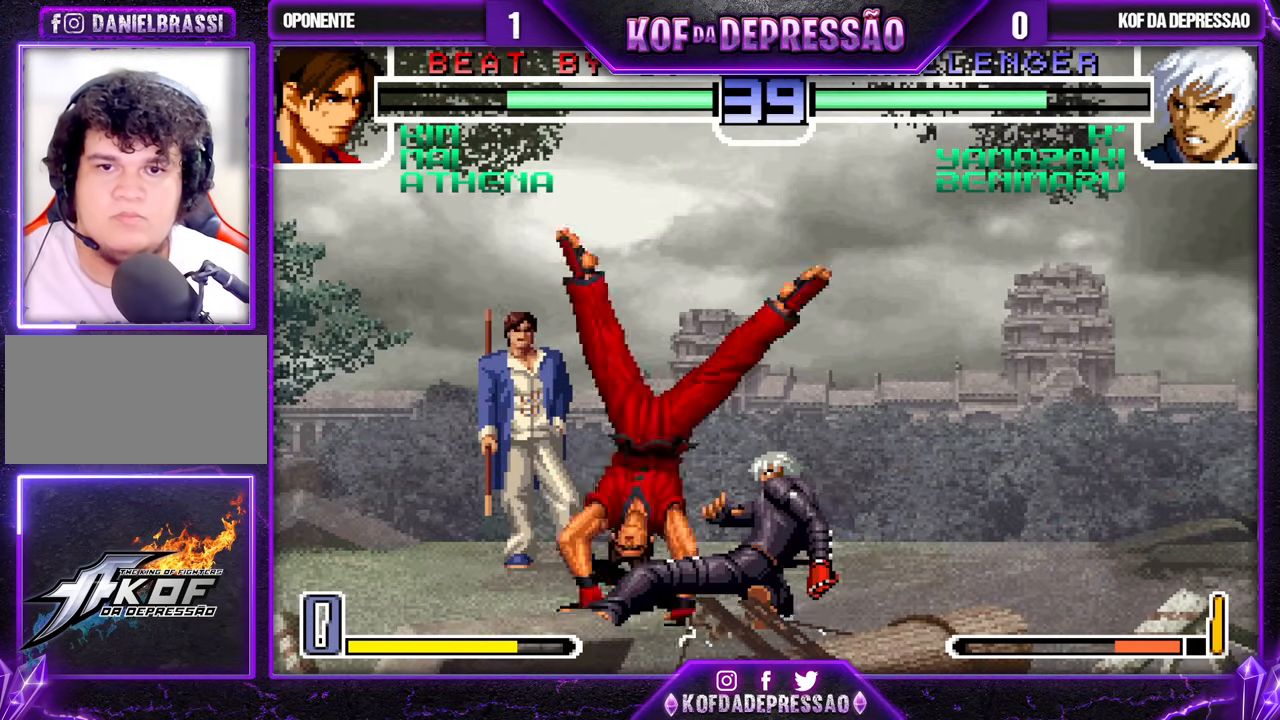
{"buttons": [], "left_stick": "down-left", "events": [[100, "left_stick", "down-left"], [317, "CROSS", "down"], [317, "R1", "down"], [417, "CROSS", "up"], [417, "R1", "up"]]}
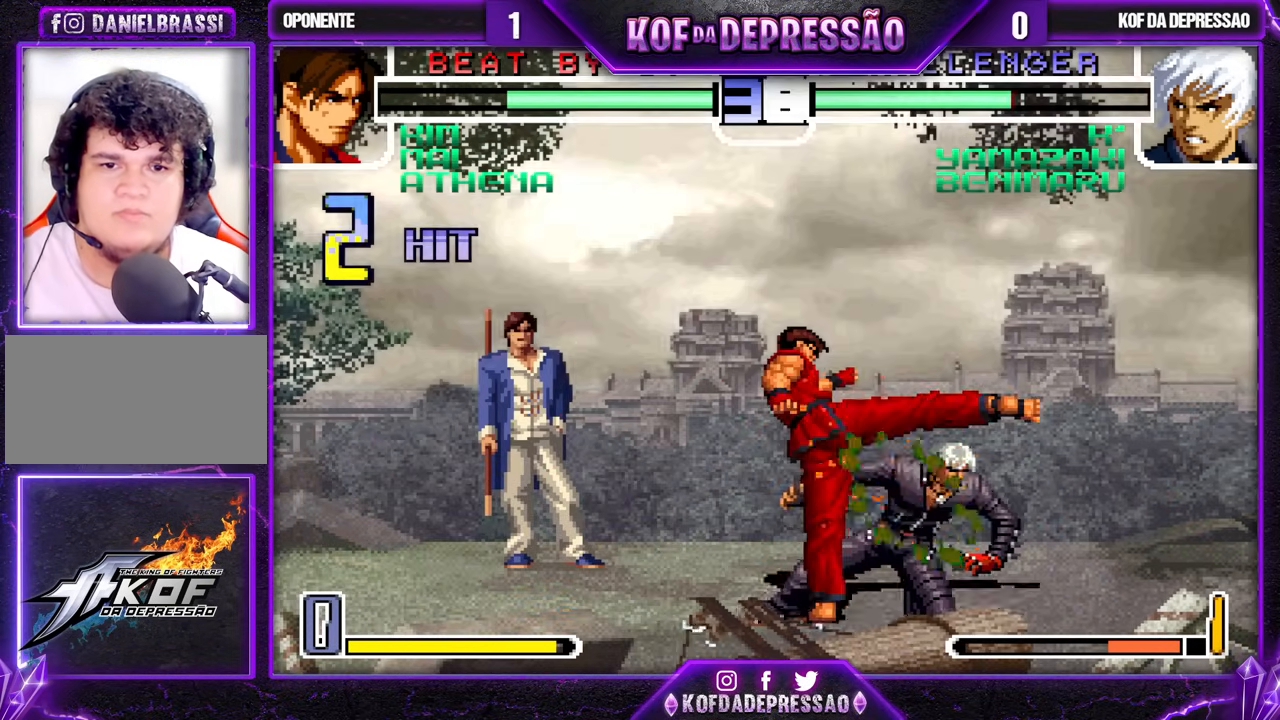
{"buttons": [], "left_stick": "down-right", "events": [[183, "left_stick", "down-right"]]}
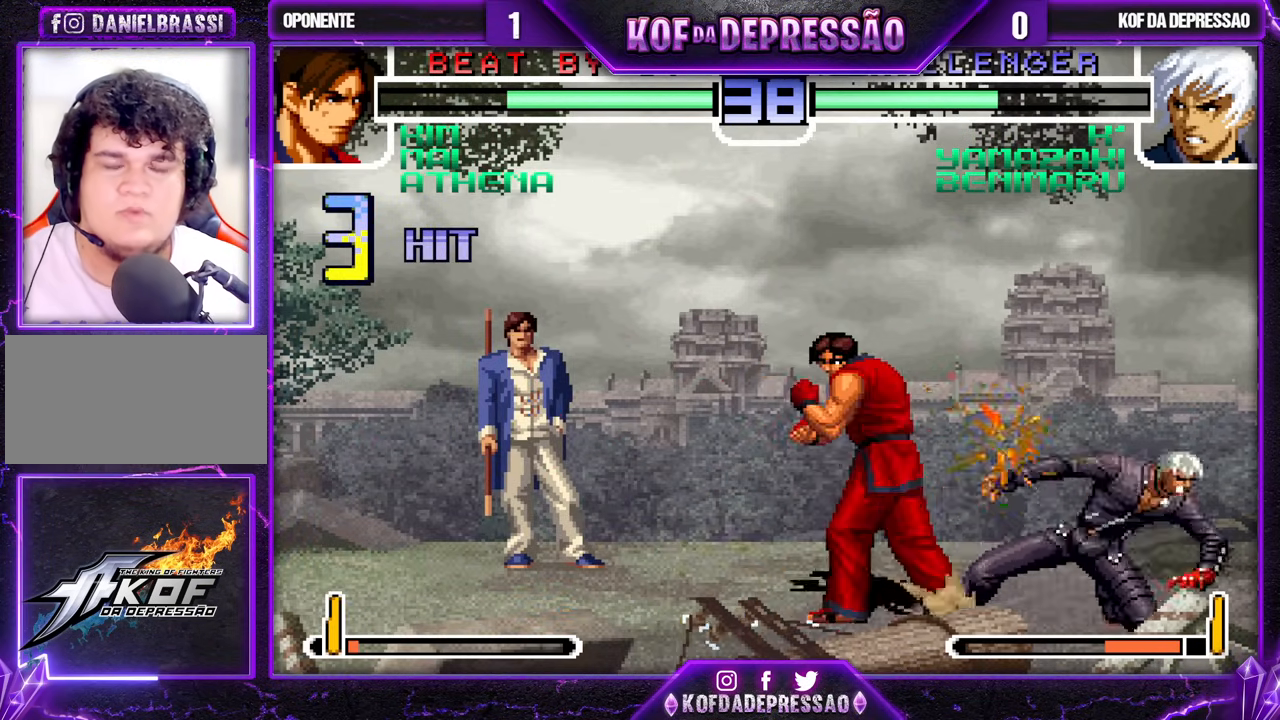
{"buttons": [], "left_stick": "center", "events": [[50, "left_stick", "center"]]}
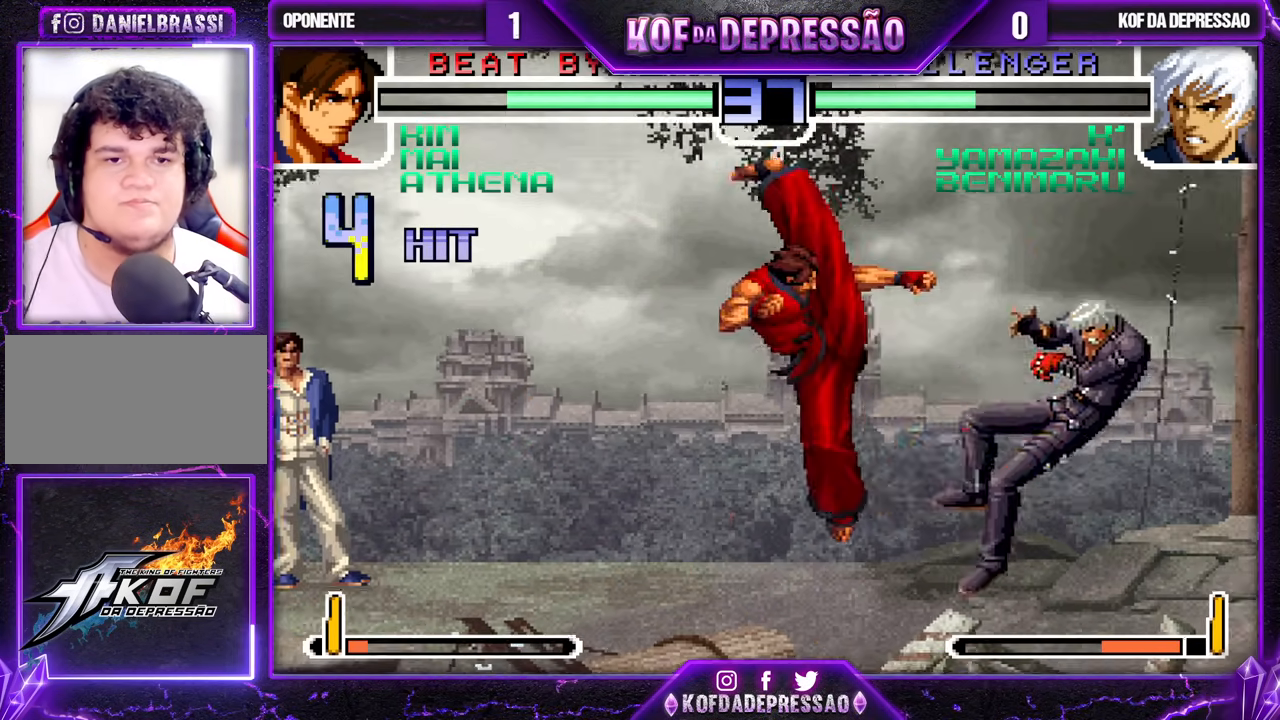
{"buttons": [], "left_stick": "center", "events": []}
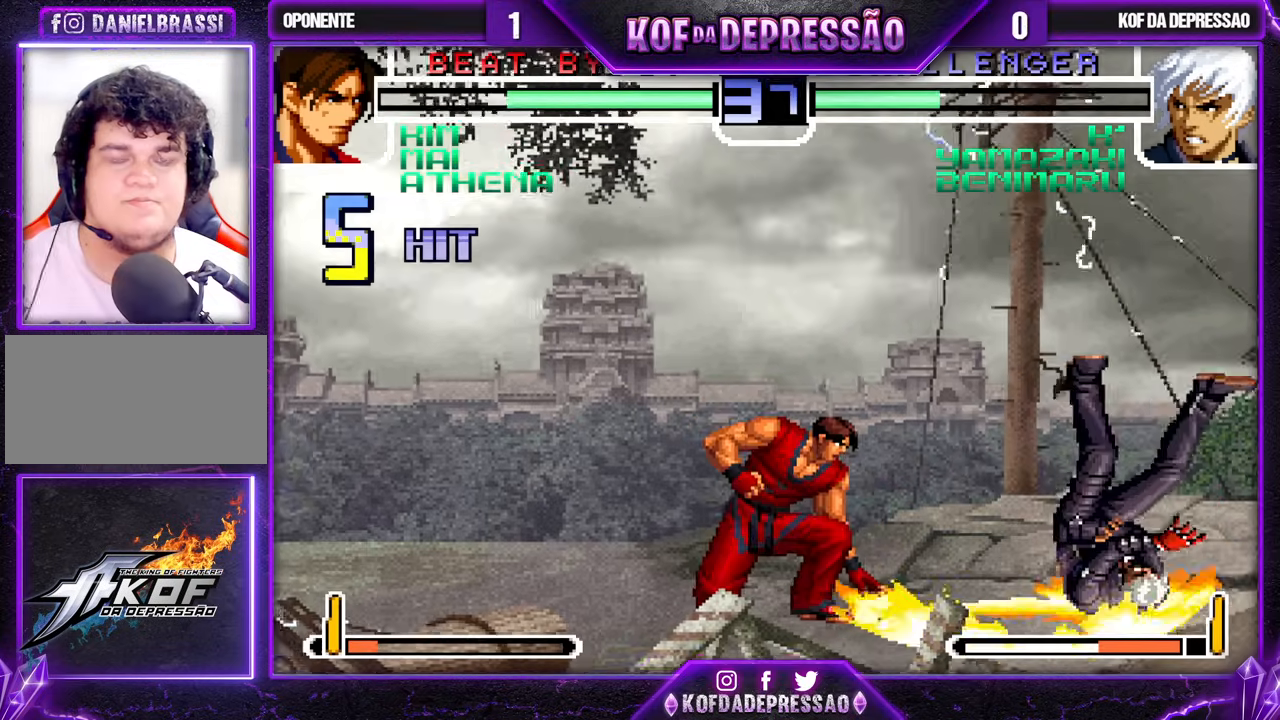
{"buttons": ["SQUARE", "TRIANGLE", "R1"], "left_stick": "center", "events": [[183, "R1", "down"], [183, "TRIANGLE", "down"], [200, "CIRCLE", "down"], [200, "SQUARE", "down"], [217, "CIRCLE", "up"], [217, "CROSS", "down"], [217, "R1", "up"], [217, "SQUARE", "up"], [217, "TRIANGLE", "up"], [233, "CROSS", "up"], [250, "CROSS", "down"], [267, "CROSS", "up"], [367, "TRIANGLE", "down"], [383, "TRIANGLE", "up"], [400, "CROSS", "down"], [450, "CROSS", "up"], [467, "R1", "down"], [467, "SQUARE", "down"], [467, "TRIANGLE", "down"]]}
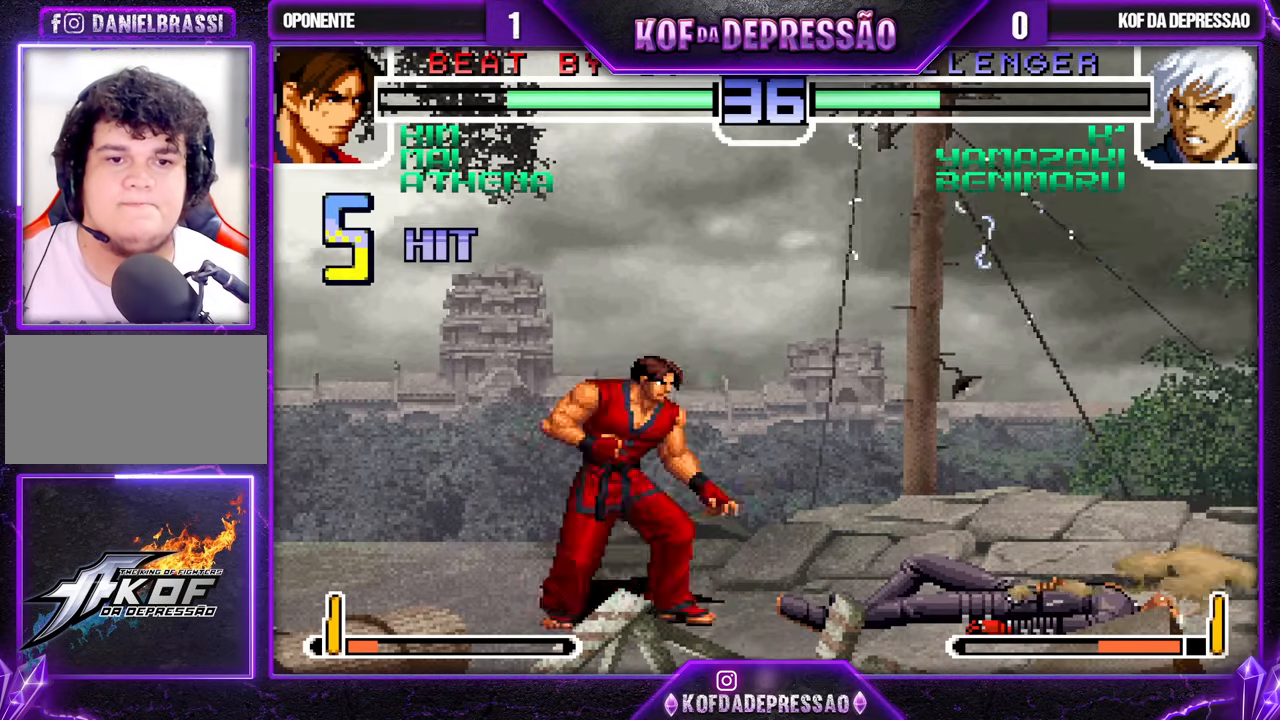
{"buttons": [], "left_stick": "right", "events": [[17, "CROSS", "down"], [50, "SQUARE", "up"], [67, "R1", "up"], [67, "TRIANGLE", "up"], [100, "CROSS", "up"], [250, "left_stick", "right"]]}